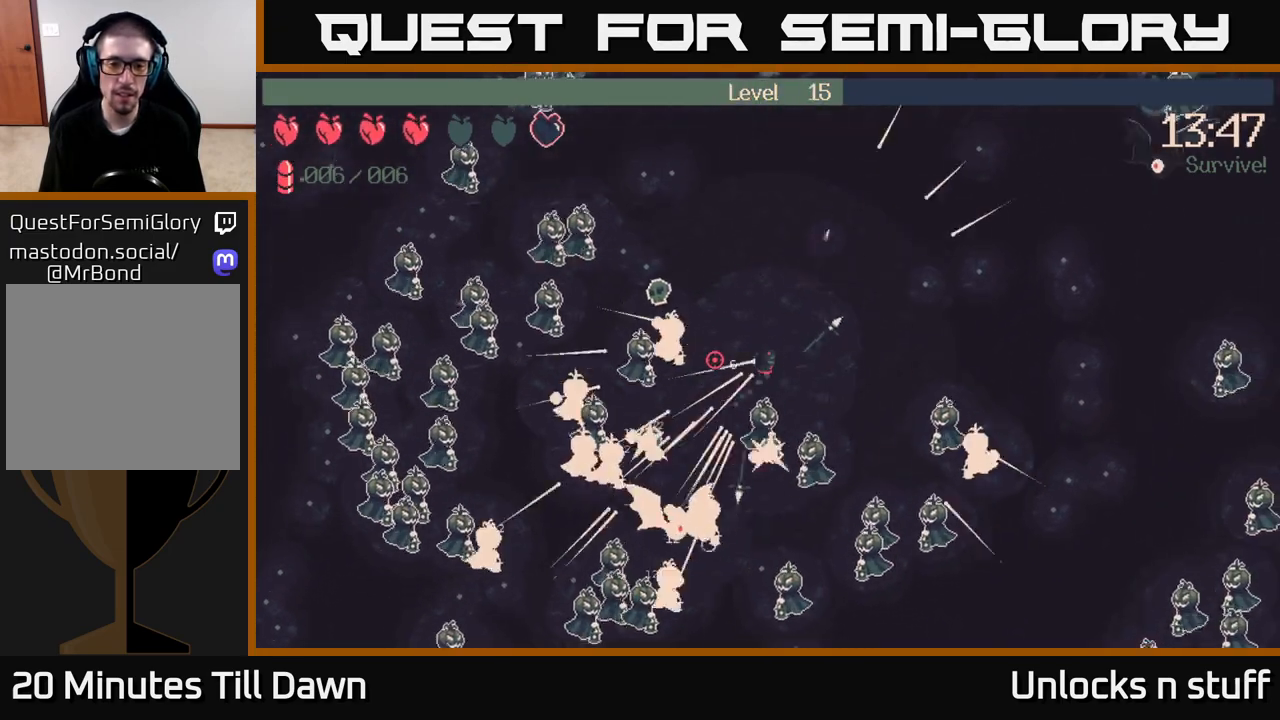
Gameplay with a controller (Xbox layout); each line is a JSON object with the inputs held at the frame after it. "events" lists button and stick changes between this image and that frame as [ms after this image, input, new state], when the widget could be followed in between.
{"buttons": ["R2"], "left_stick": "up-left", "right_stick": "down-left", "events": [[133, "left_stick", "up-right"], [267, "right_stick", "down-left"], [417, "R2", "down"], [433, "left_stick", "up-left"]]}
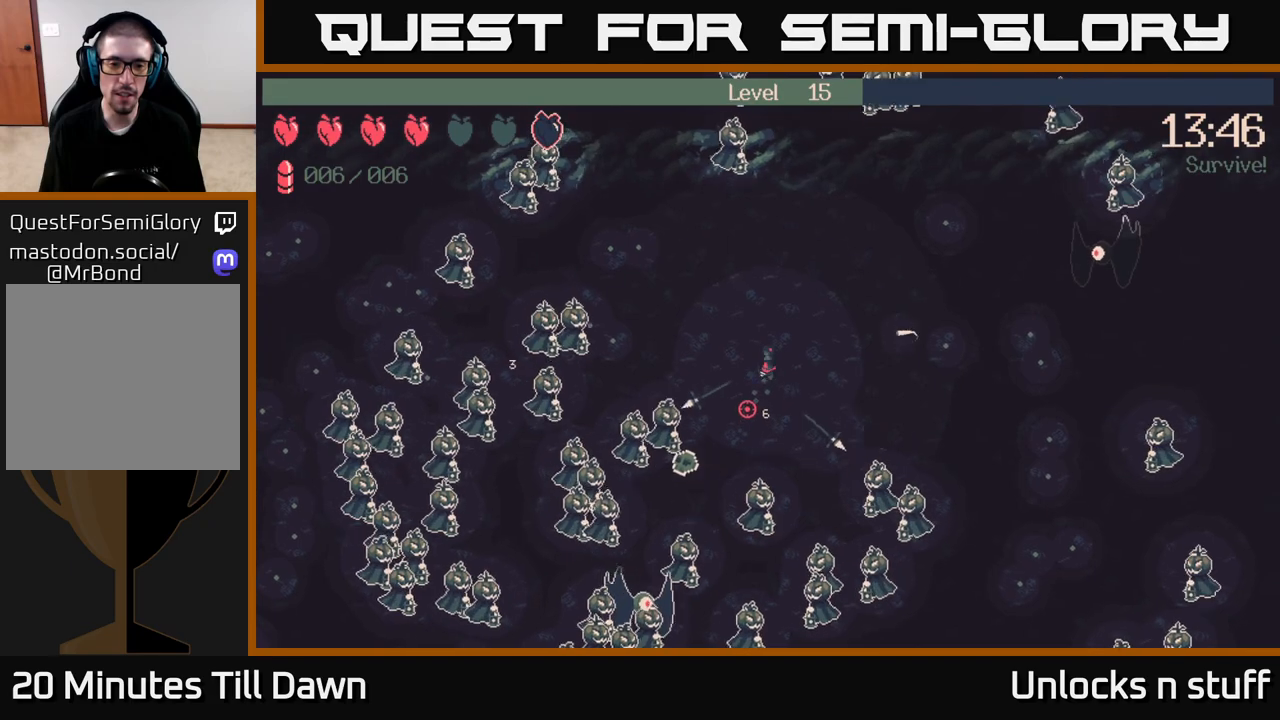
{"buttons": [], "left_stick": "right", "right_stick": "down-left", "events": [[17, "left_stick", "center"], [33, "R2", "up"], [333, "R2", "down"], [483, "R2", "up"], [483, "left_stick", "right"]]}
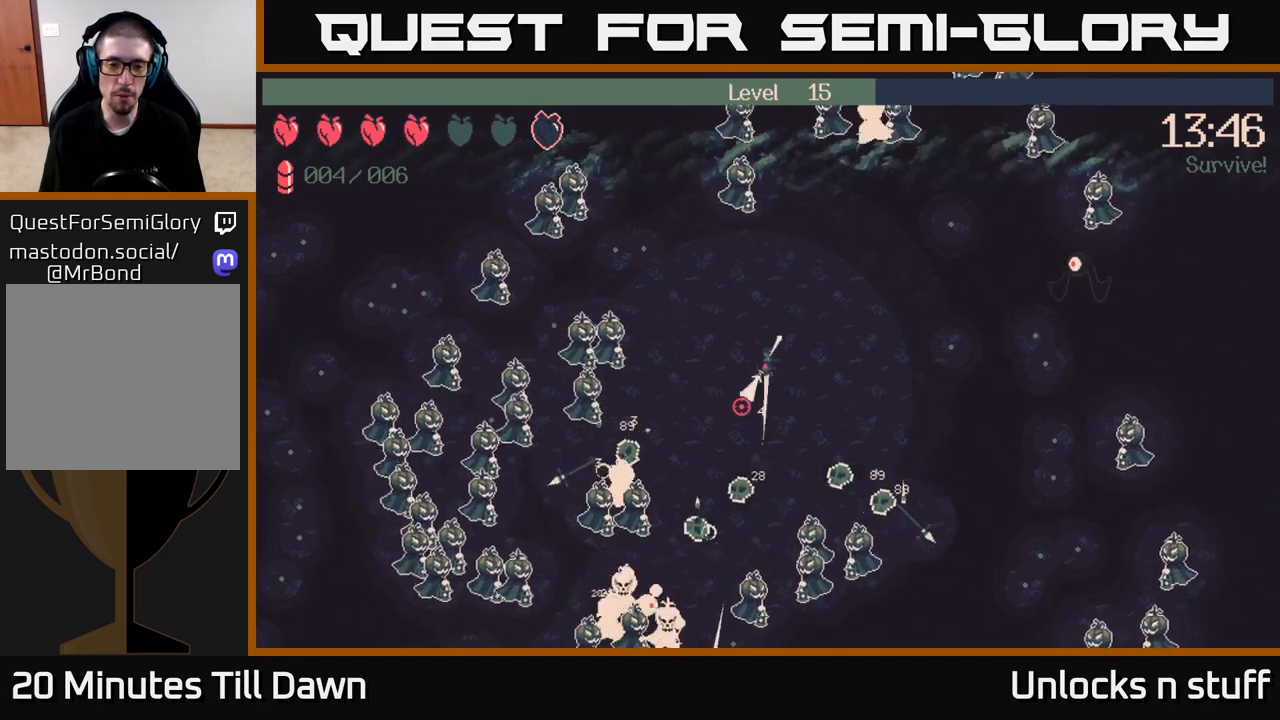
{"buttons": [], "left_stick": "down-right", "right_stick": "down", "events": [[217, "left_stick", "down-right"], [233, "right_stick", "down-right"], [367, "R2", "down"], [417, "right_stick", "down"], [500, "R2", "up"]]}
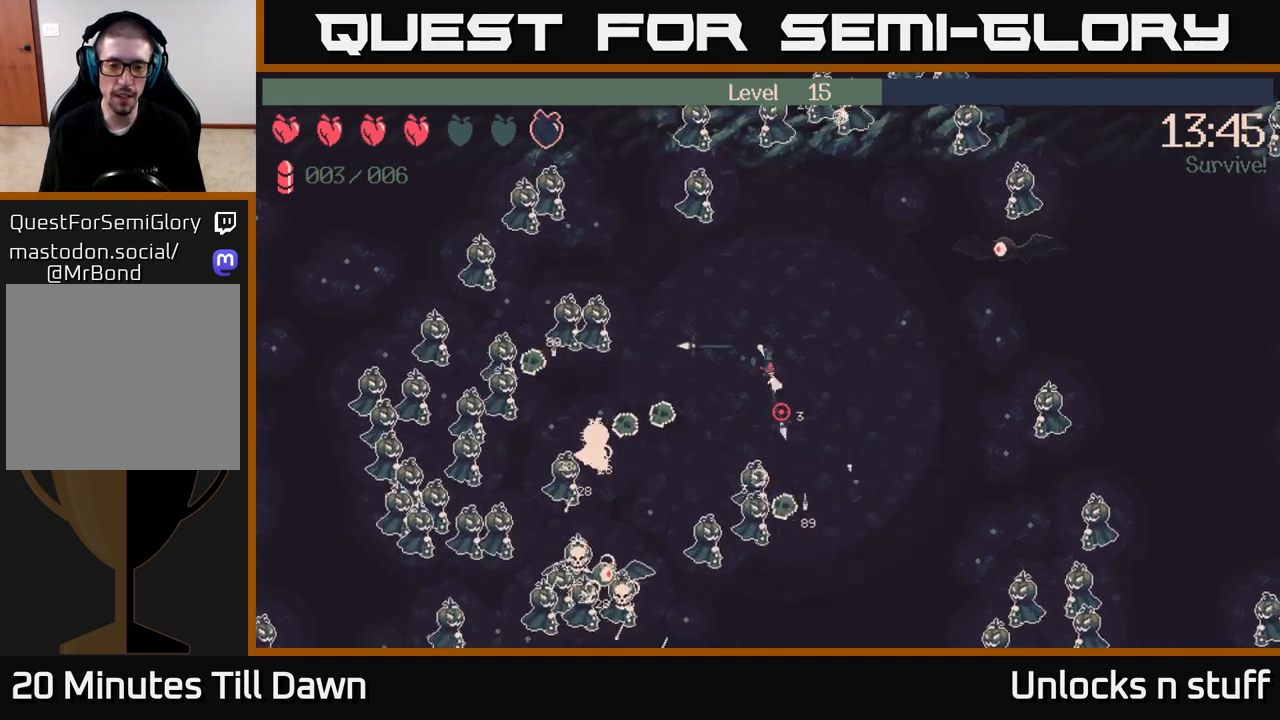
{"buttons": [], "left_stick": "down-right", "right_stick": "down-left", "events": [[117, "right_stick", "down-left"], [317, "R2", "down"], [483, "R2", "up"]]}
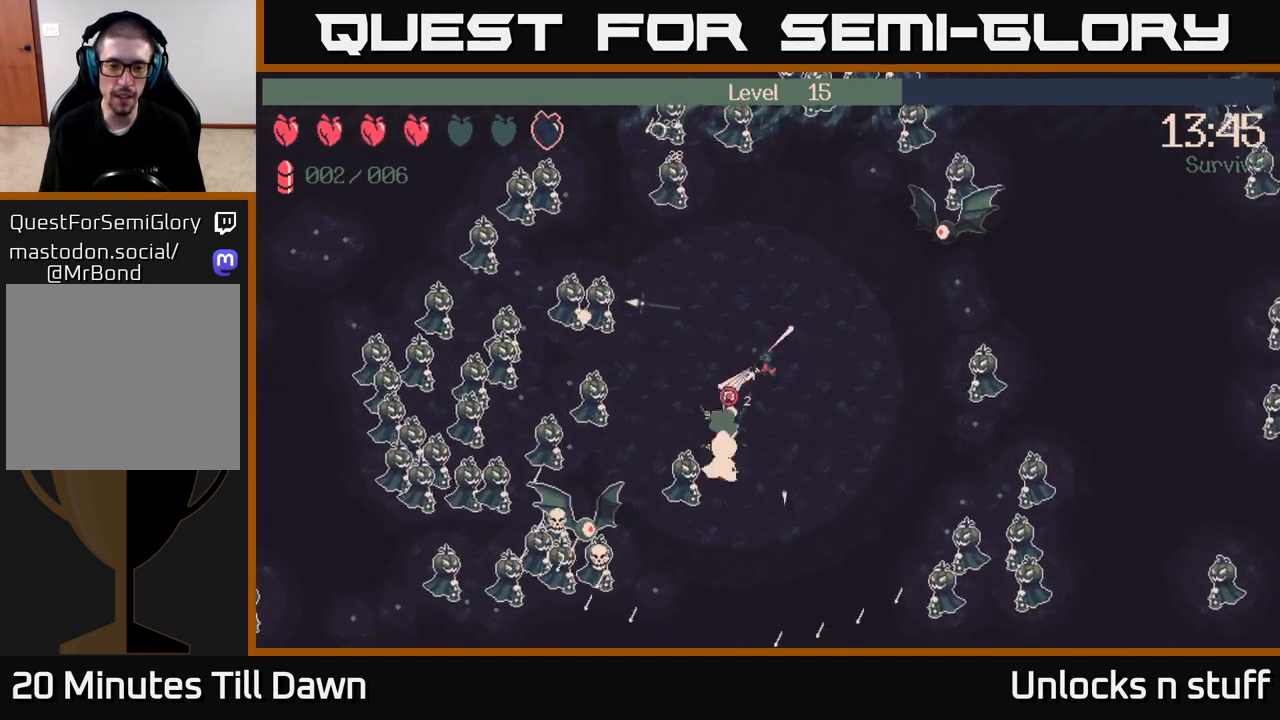
{"buttons": ["R2"], "left_stick": "down", "right_stick": "down-left", "events": [[233, "R2", "down"], [233, "left_stick", "down"], [350, "R2", "up"], [433, "R2", "down"]]}
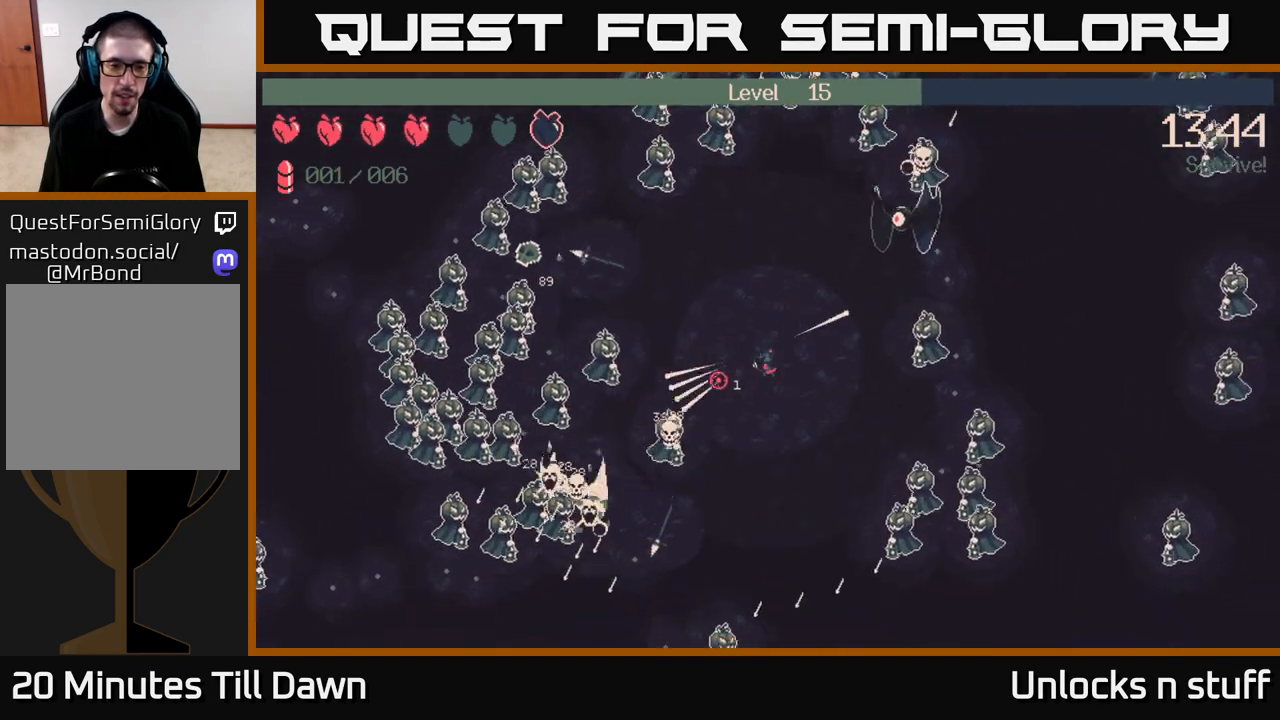
{"buttons": ["R2"], "left_stick": "down", "right_stick": "down-left", "events": [[33, "R2", "up"], [100, "R2", "down"], [183, "R2", "up"], [283, "R2", "down"], [367, "R2", "up"], [450, "R2", "down"]]}
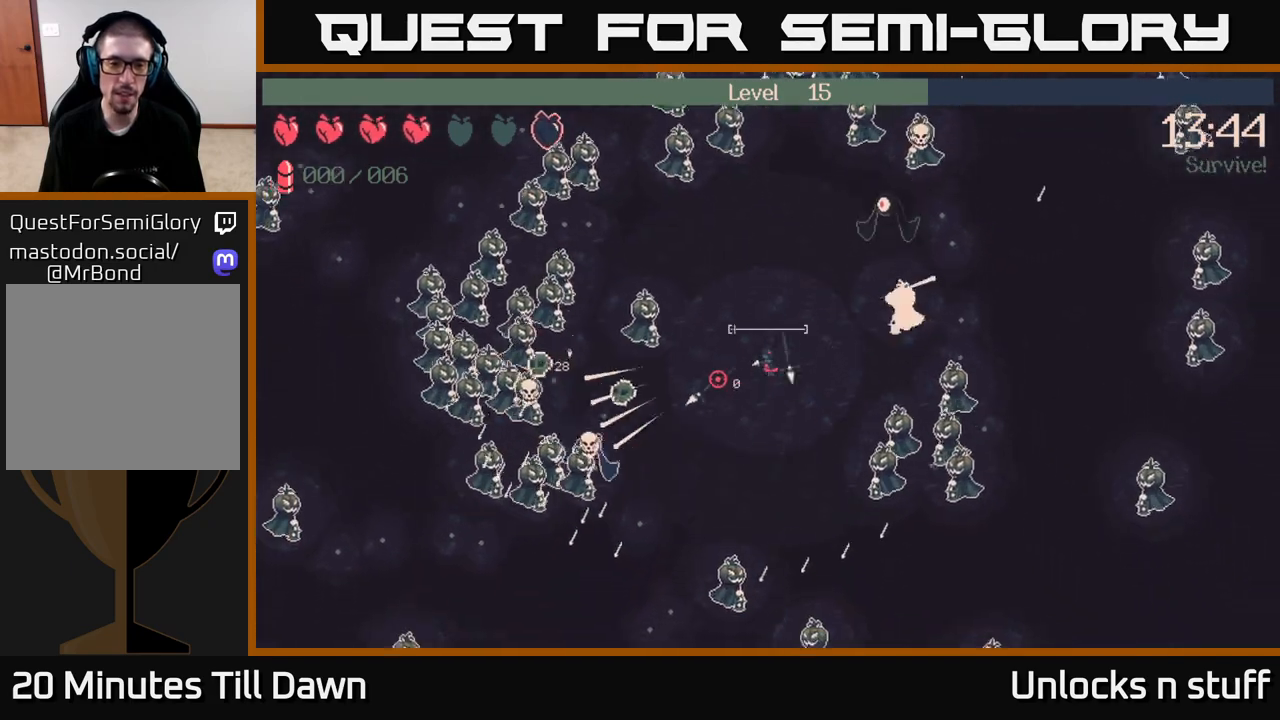
{"buttons": [], "left_stick": "down-left", "right_stick": "center", "events": [[50, "R2", "up"], [117, "R2", "down"], [233, "R2", "up"], [250, "left_stick", "down-left"], [367, "right_stick", "center"]]}
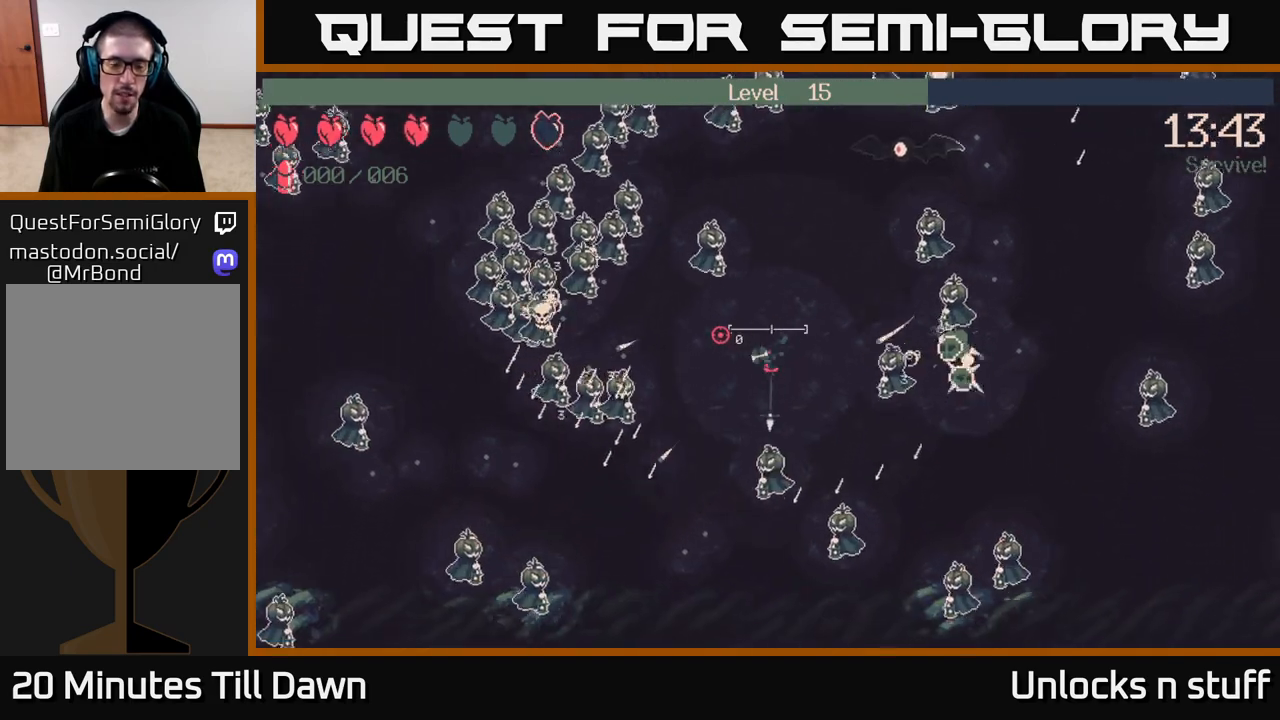
{"buttons": [], "left_stick": "down-left", "right_stick": "center", "events": []}
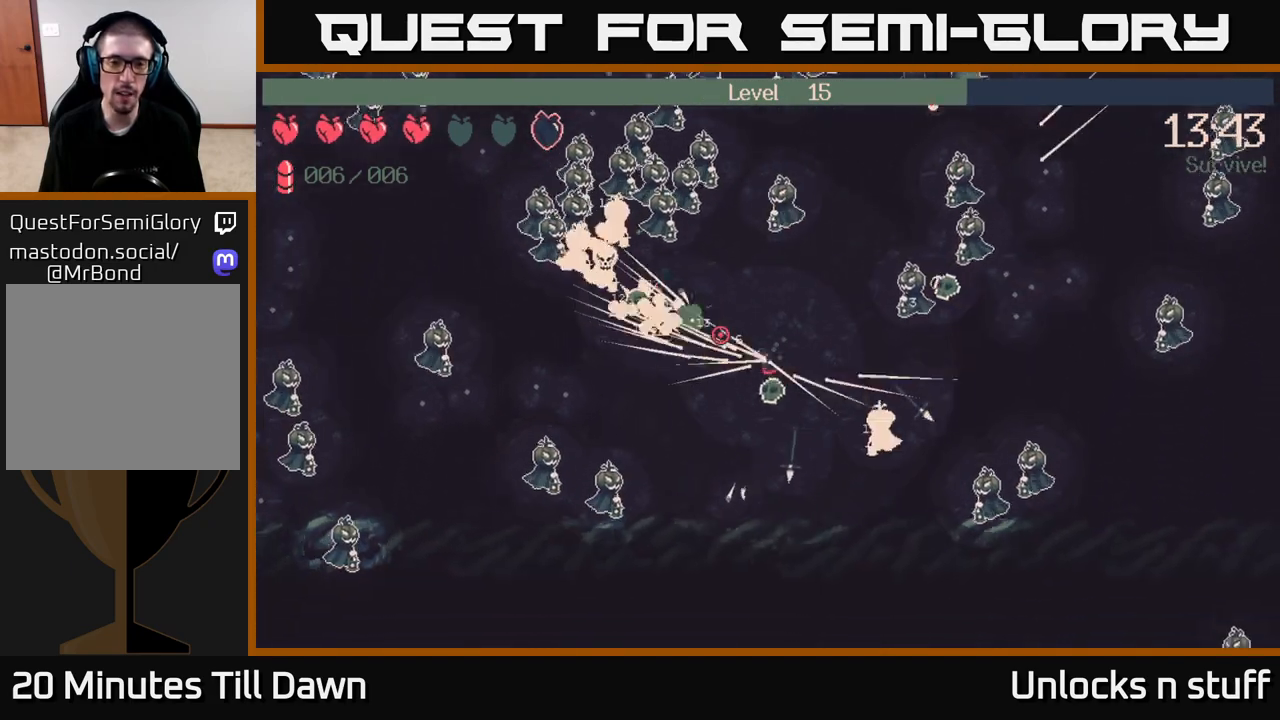
{"buttons": [], "left_stick": "up-left", "right_stick": "center", "events": [[33, "left_stick", "center"], [133, "X", "down"], [283, "X", "up"], [317, "left_stick", "down-left"], [500, "left_stick", "up-left"]]}
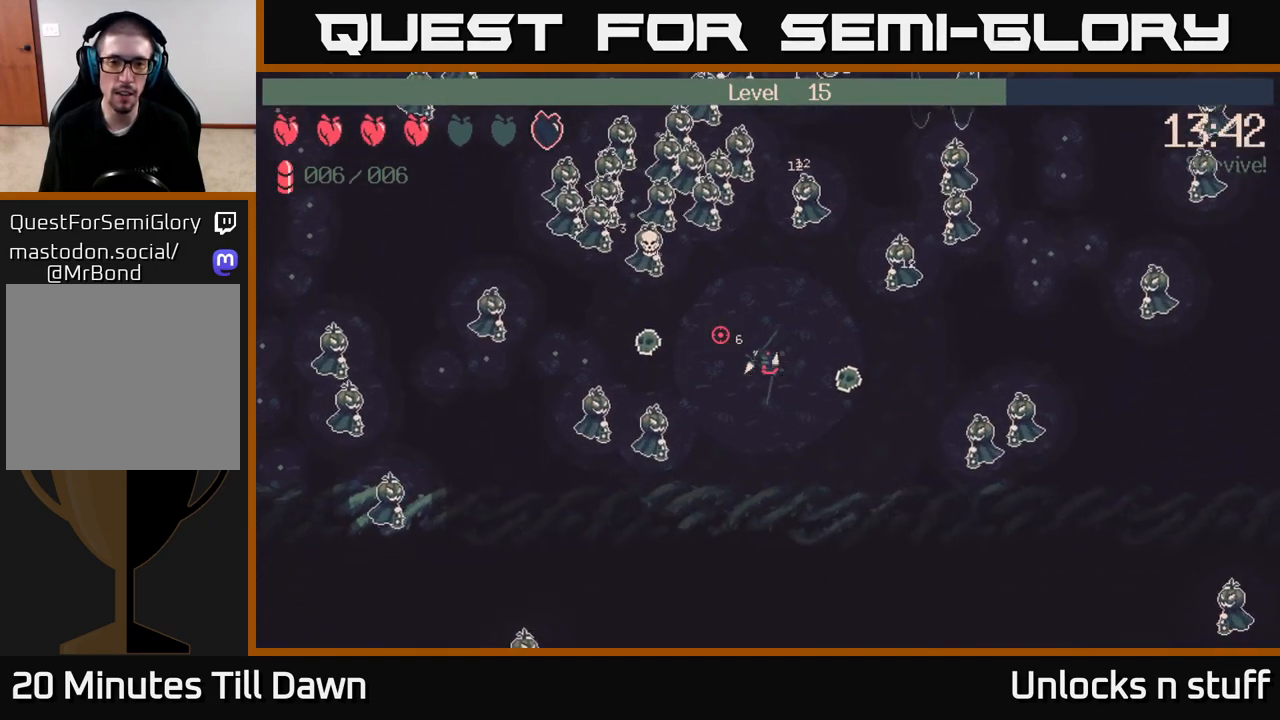
{"buttons": [], "left_stick": "center", "right_stick": "up", "events": [[83, "right_stick", "up"], [133, "R2", "down"], [150, "right_stick", "up-left"], [267, "R2", "up"], [283, "left_stick", "center"], [383, "right_stick", "up"]]}
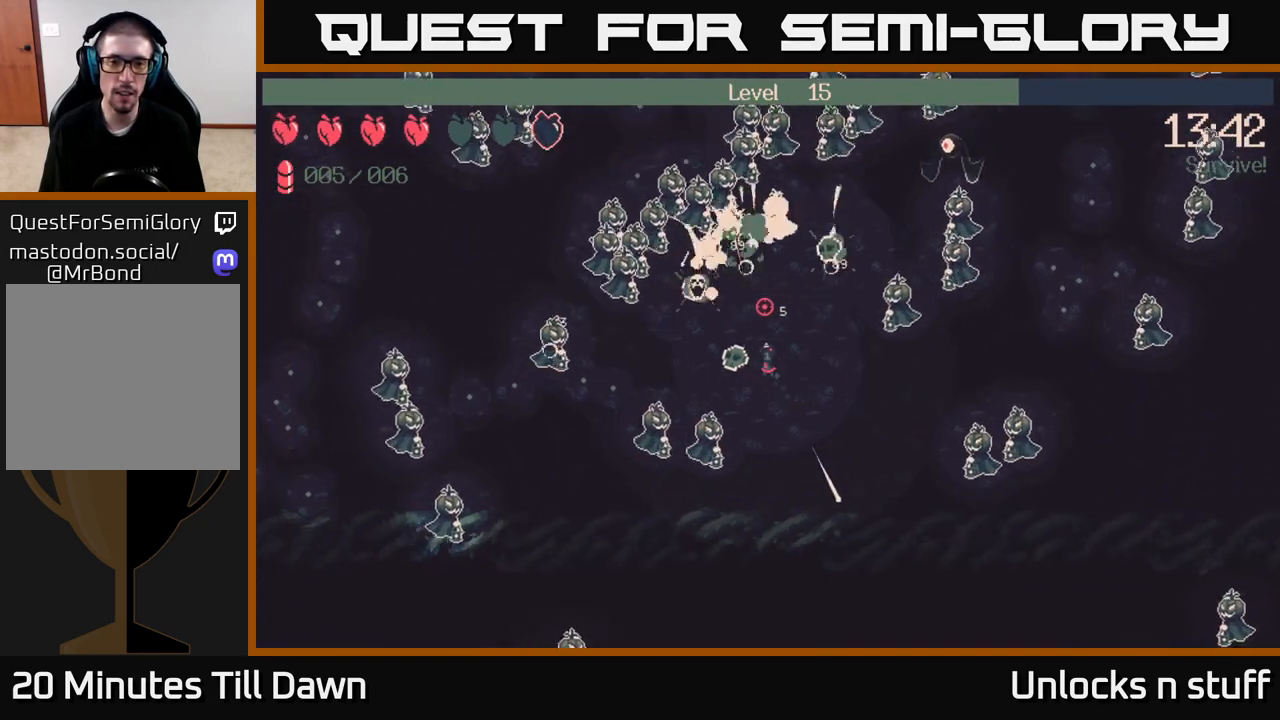
{"buttons": [], "left_stick": "up", "right_stick": "up", "events": [[33, "R2", "down"], [183, "R2", "up"], [433, "left_stick", "up"]]}
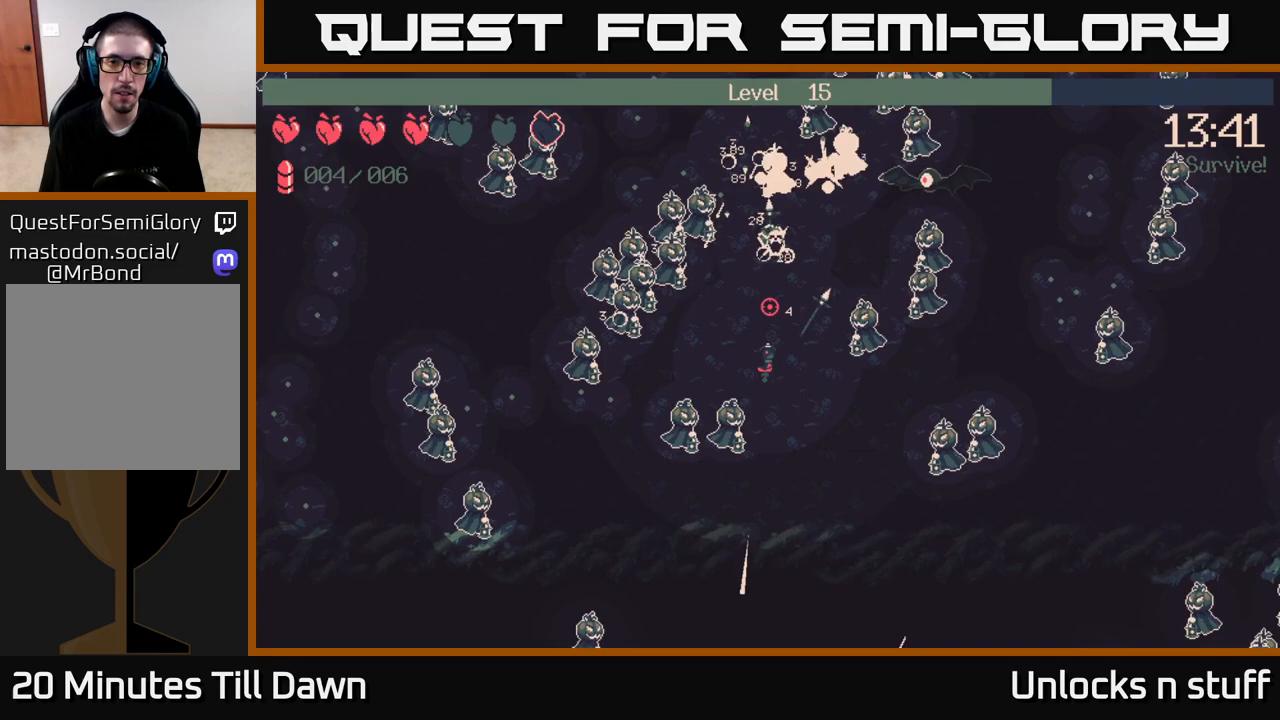
{"buttons": [], "left_stick": "up", "right_stick": "up-right", "events": [[50, "right_stick", "up-right"], [100, "R2", "down"], [233, "R2", "up"]]}
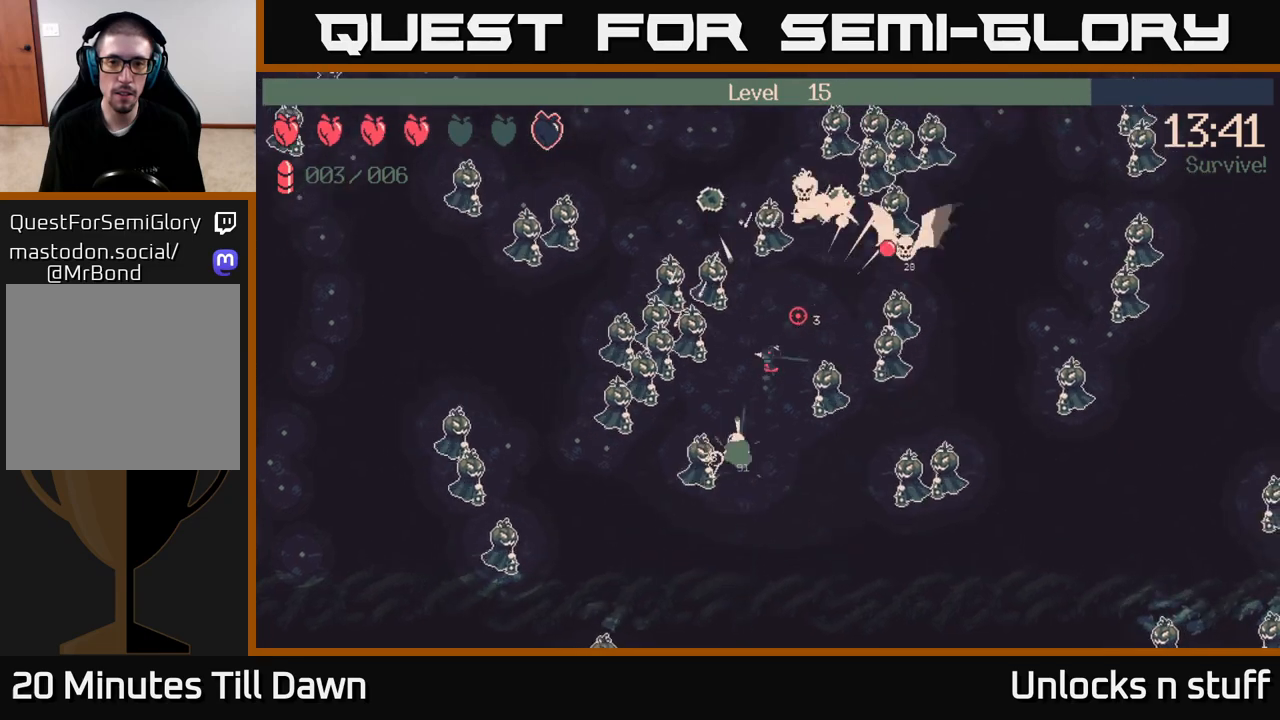
{"buttons": ["R2"], "left_stick": "center", "right_stick": "up", "events": [[67, "R2", "down"], [67, "left_stick", "up-right"], [100, "right_stick", "up"], [217, "R2", "up"], [333, "left_stick", "center"], [500, "R2", "down"]]}
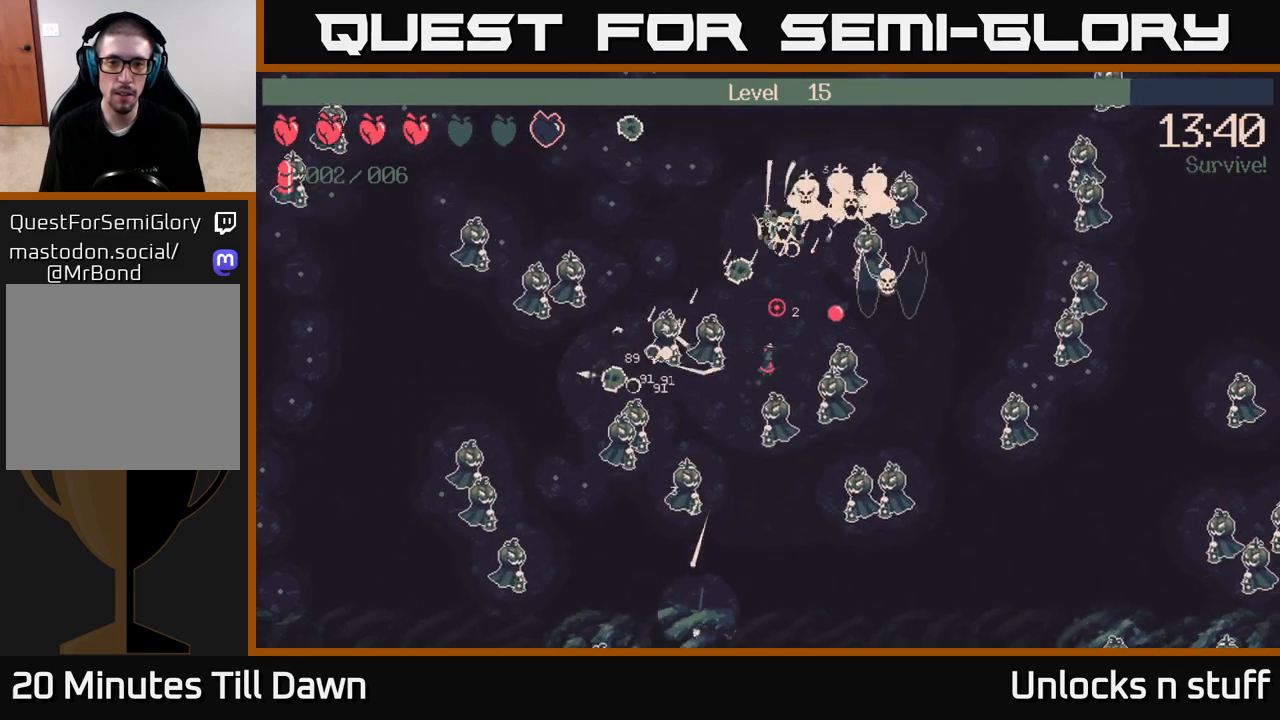
{"buttons": [], "left_stick": "up", "right_stick": "up", "events": [[67, "left_stick", "up"], [117, "R2", "up"], [250, "R2", "down"], [350, "R2", "up"]]}
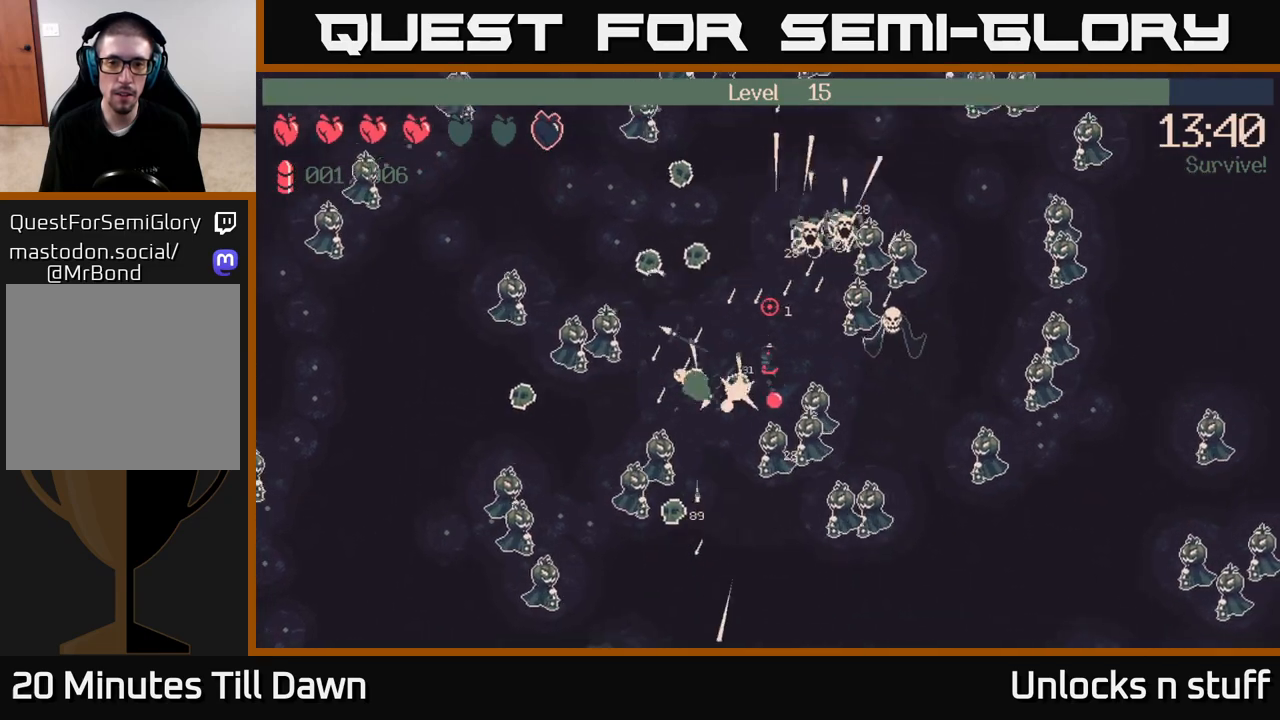
{"buttons": ["X"], "left_stick": "up-left", "right_stick": "center", "events": [[150, "right_stick", "center"], [200, "left_stick", "up-left"], [267, "X", "down"], [383, "X", "up"], [500, "X", "down"]]}
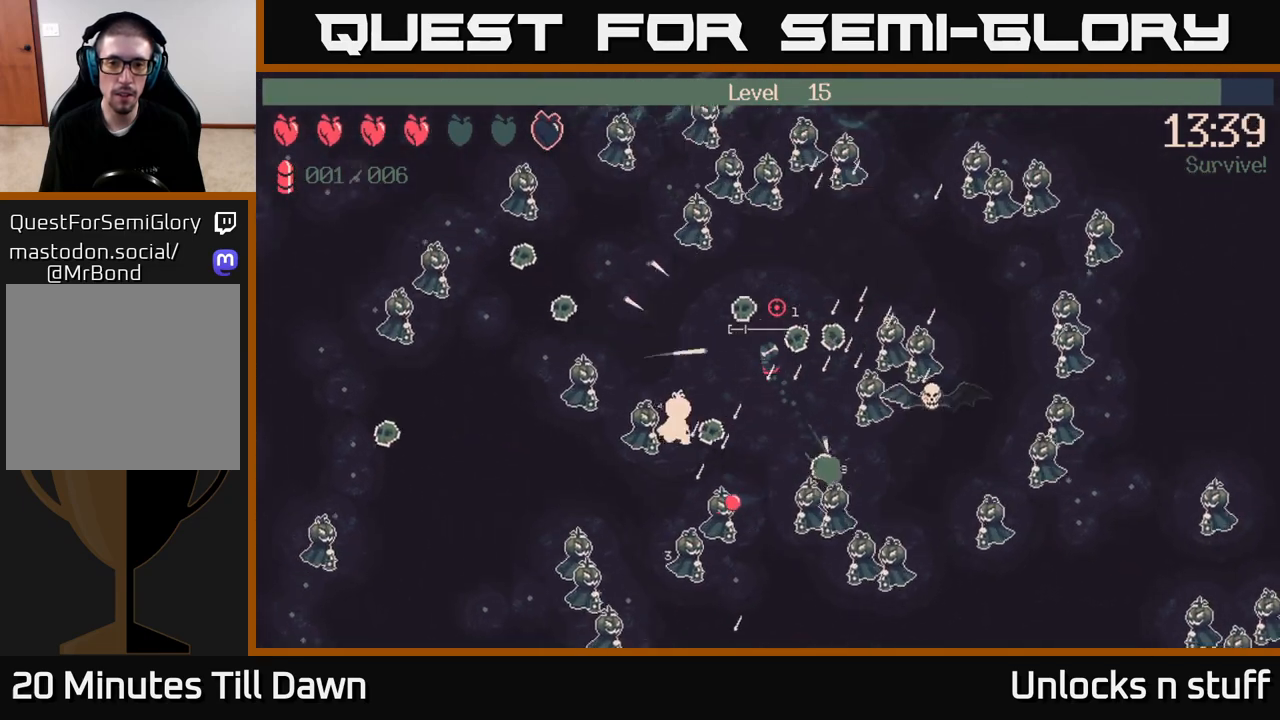
{"buttons": [], "left_stick": "up-left", "right_stick": "center", "events": [[100, "X", "up"]]}
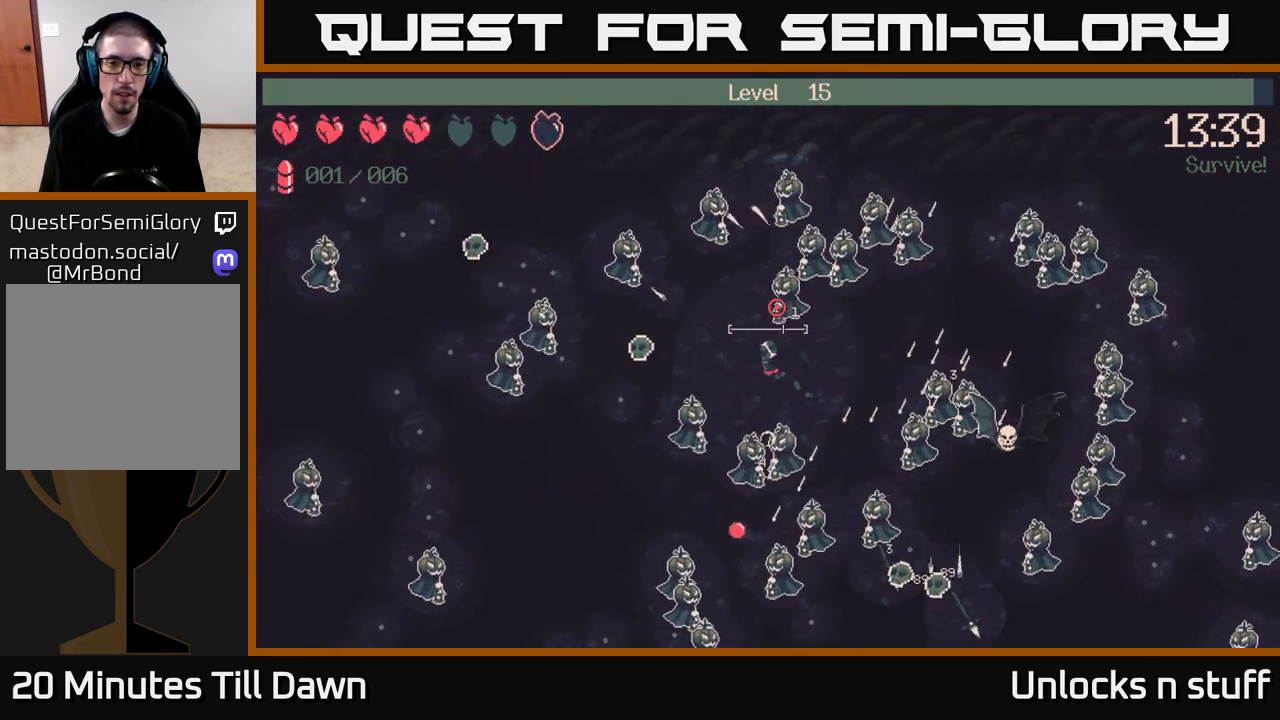
{"buttons": [], "left_stick": "down-left", "right_stick": "right", "events": [[150, "left_stick", "left"], [183, "right_stick", "right"], [417, "left_stick", "down-left"]]}
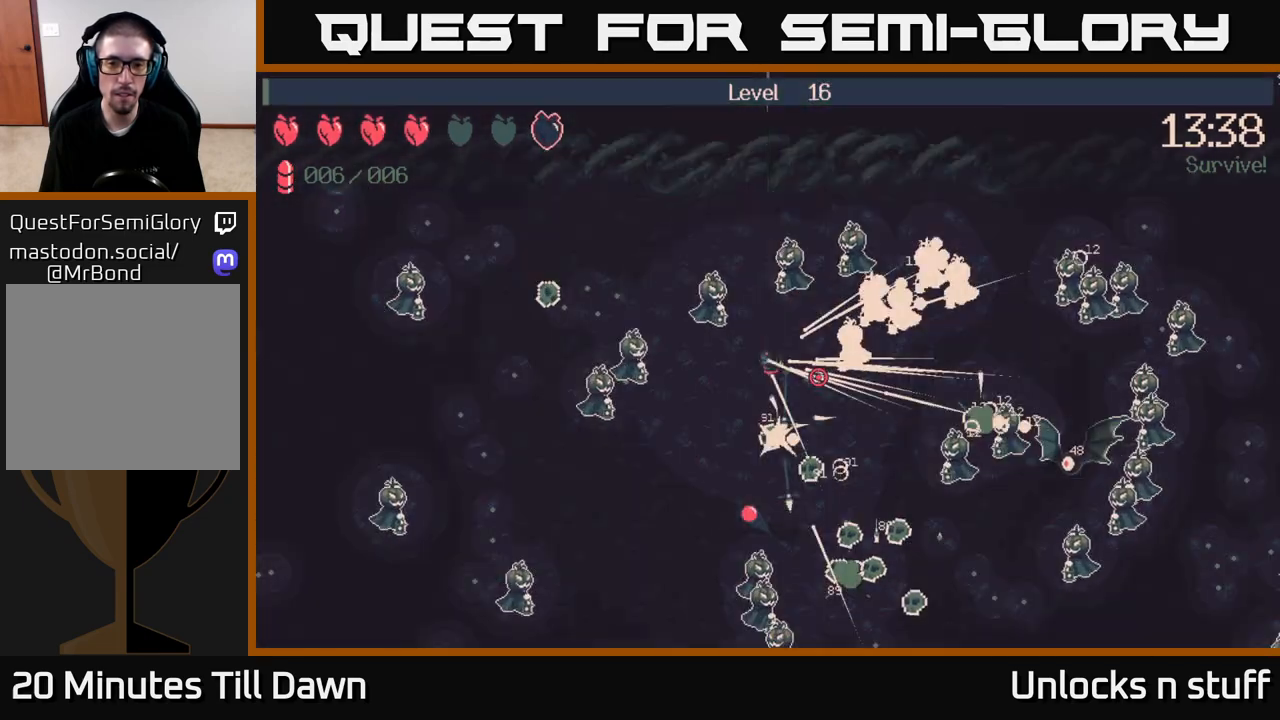
{"buttons": [], "left_stick": "center", "right_stick": "center", "events": [[100, "R2", "down"], [100, "left_stick", "down"], [217, "R2", "up"], [333, "left_stick", "down-left"], [467, "left_stick", "center"], [467, "right_stick", "center"]]}
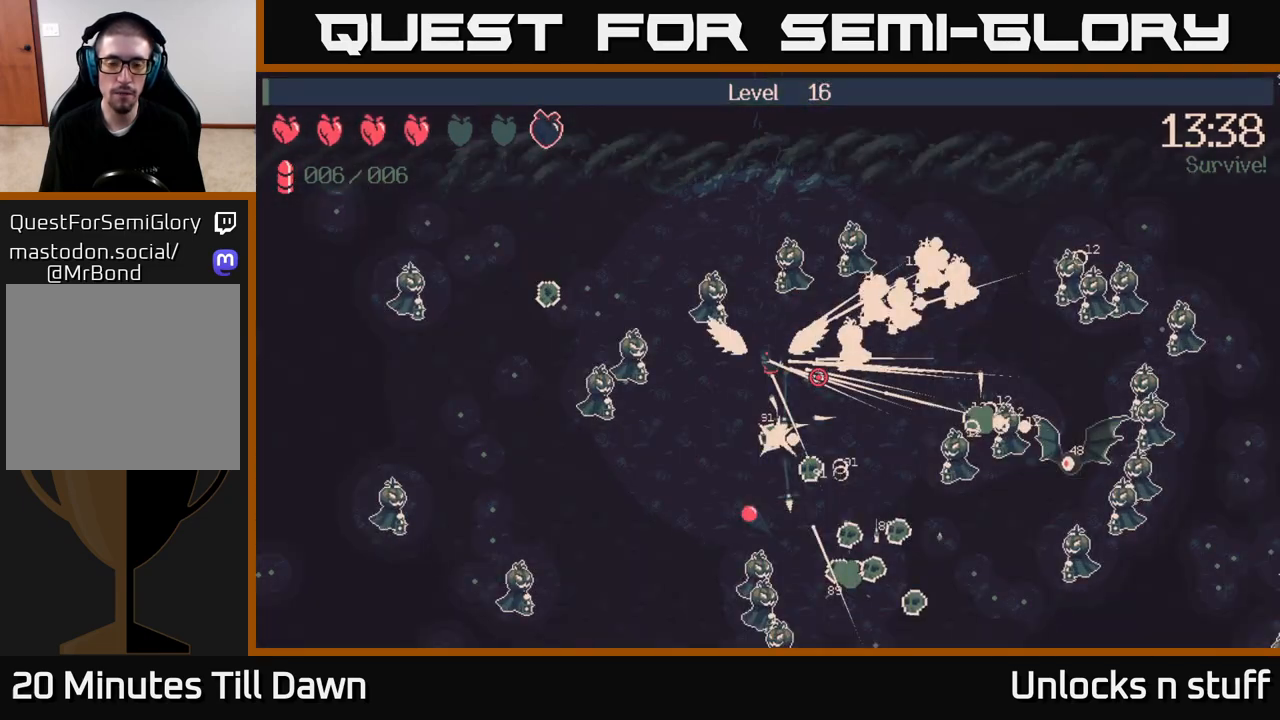
{"buttons": [], "left_stick": "center", "right_stick": "center", "events": []}
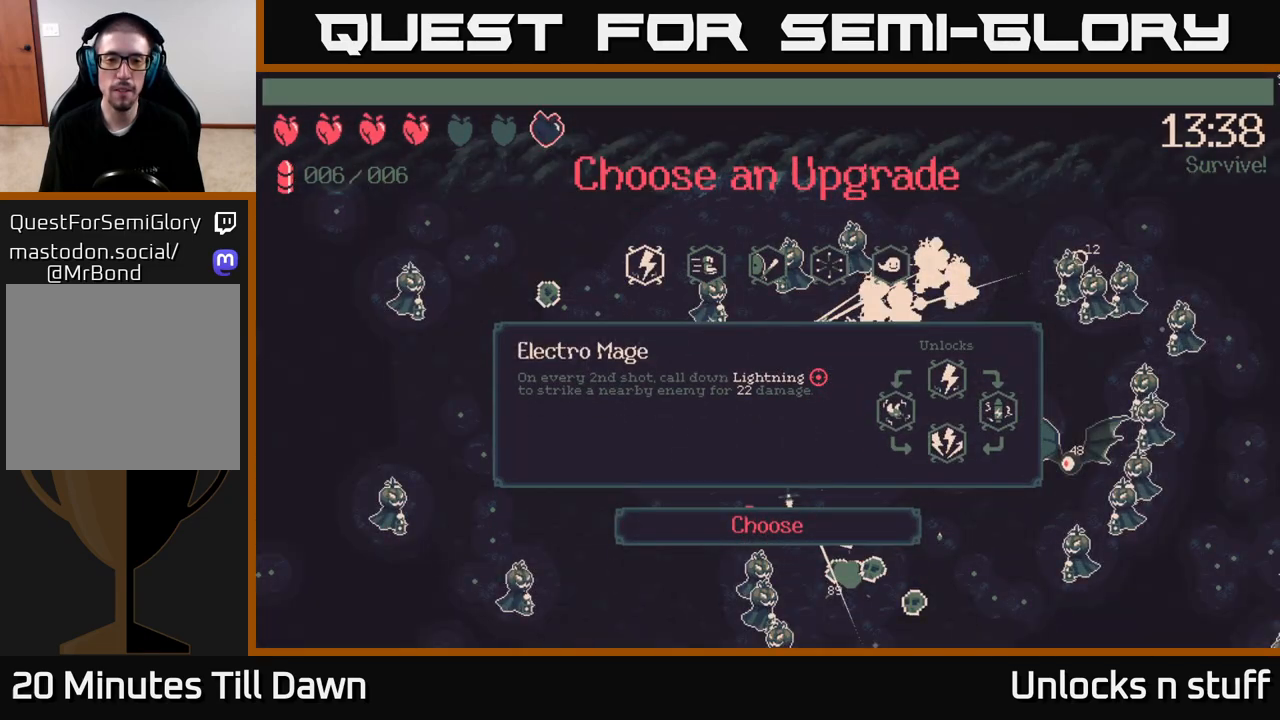
{"buttons": [], "left_stick": "center", "right_stick": "center", "events": []}
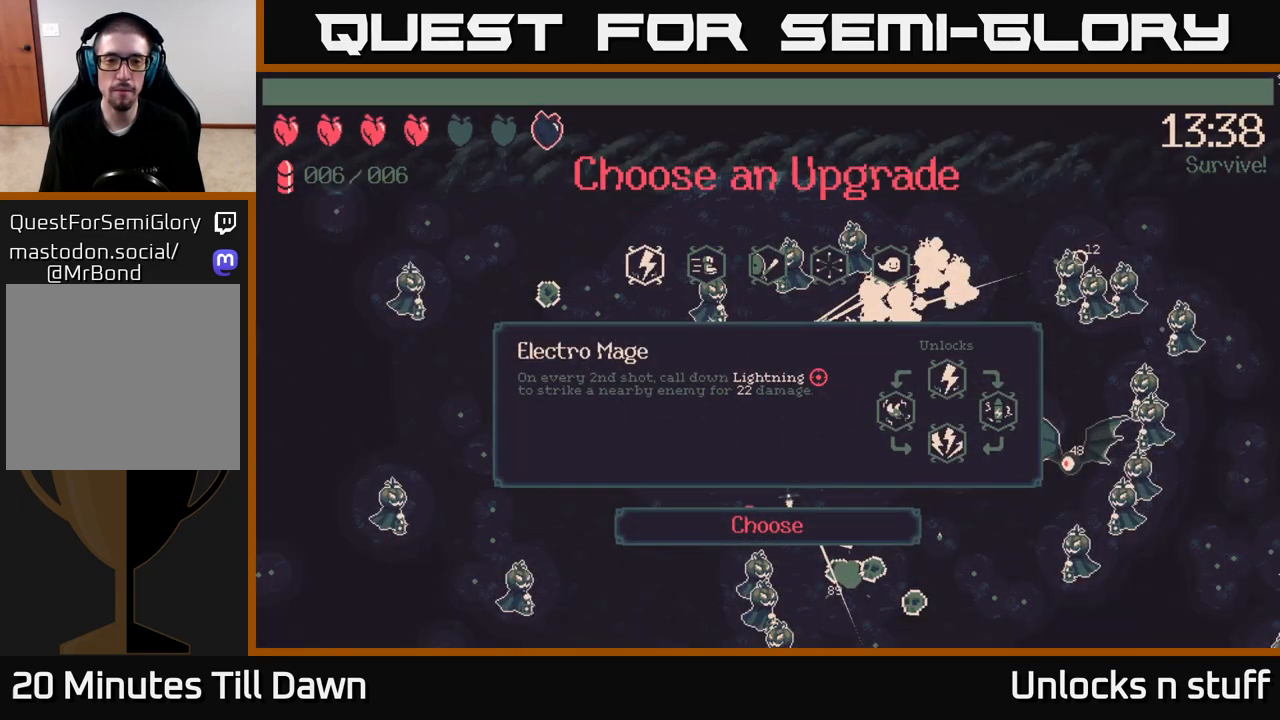
{"buttons": ["DPAD_RIGHT"], "left_stick": "center", "right_stick": "center", "events": [[150, "DPAD_RIGHT", "down"], [250, "DPAD_RIGHT", "up"], [383, "DPAD_RIGHT", "down"]]}
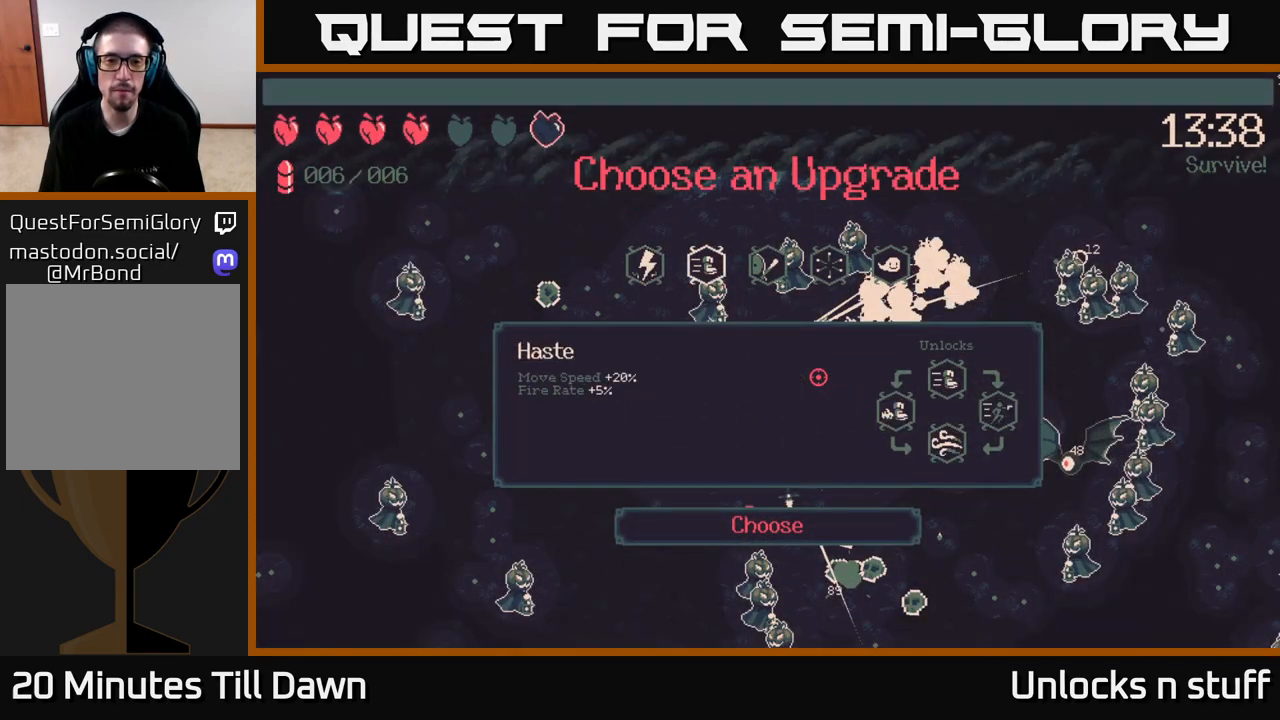
{"buttons": ["DPAD_RIGHT"], "left_stick": "center", "right_stick": "center", "events": [[17, "DPAD_RIGHT", "up"], [233, "DPAD_RIGHT", "down"], [350, "DPAD_RIGHT", "up"], [450, "DPAD_RIGHT", "down"]]}
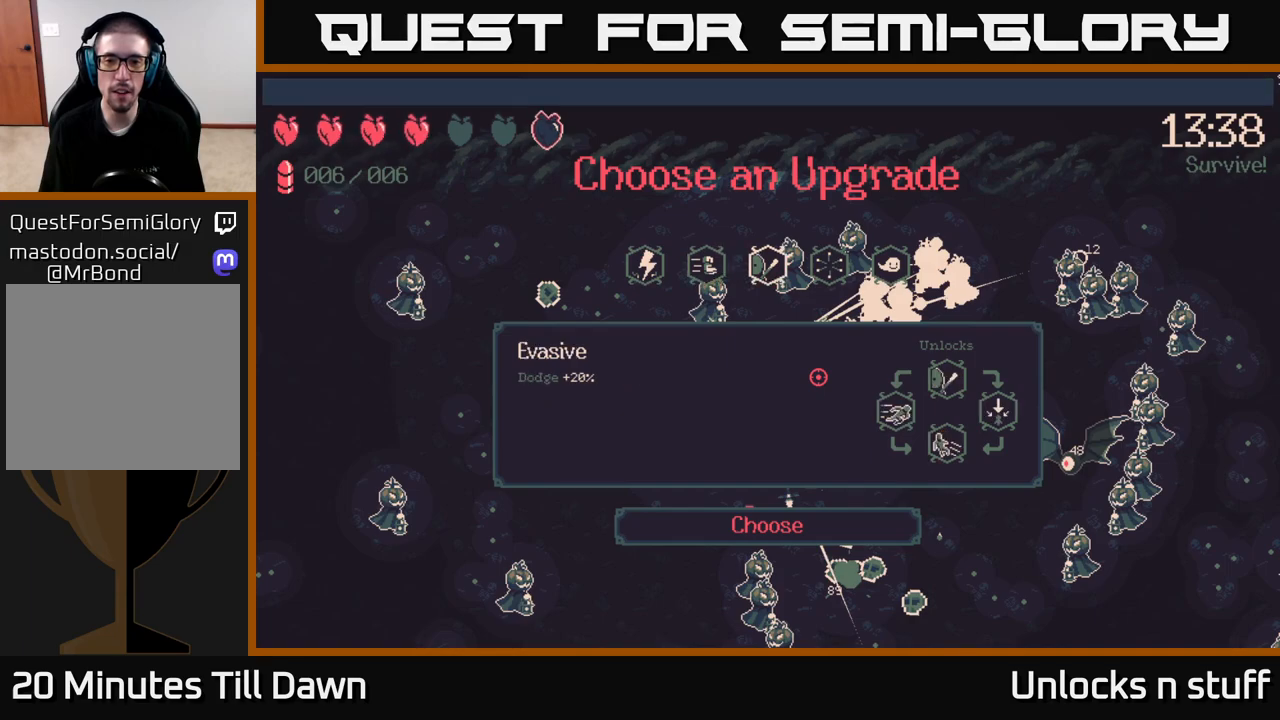
{"buttons": ["DPAD_LEFT"], "left_stick": "center", "right_stick": "center", "events": [[33, "DPAD_RIGHT", "up"], [133, "DPAD_RIGHT", "down"], [233, "DPAD_RIGHT", "up"], [500, "DPAD_LEFT", "down"]]}
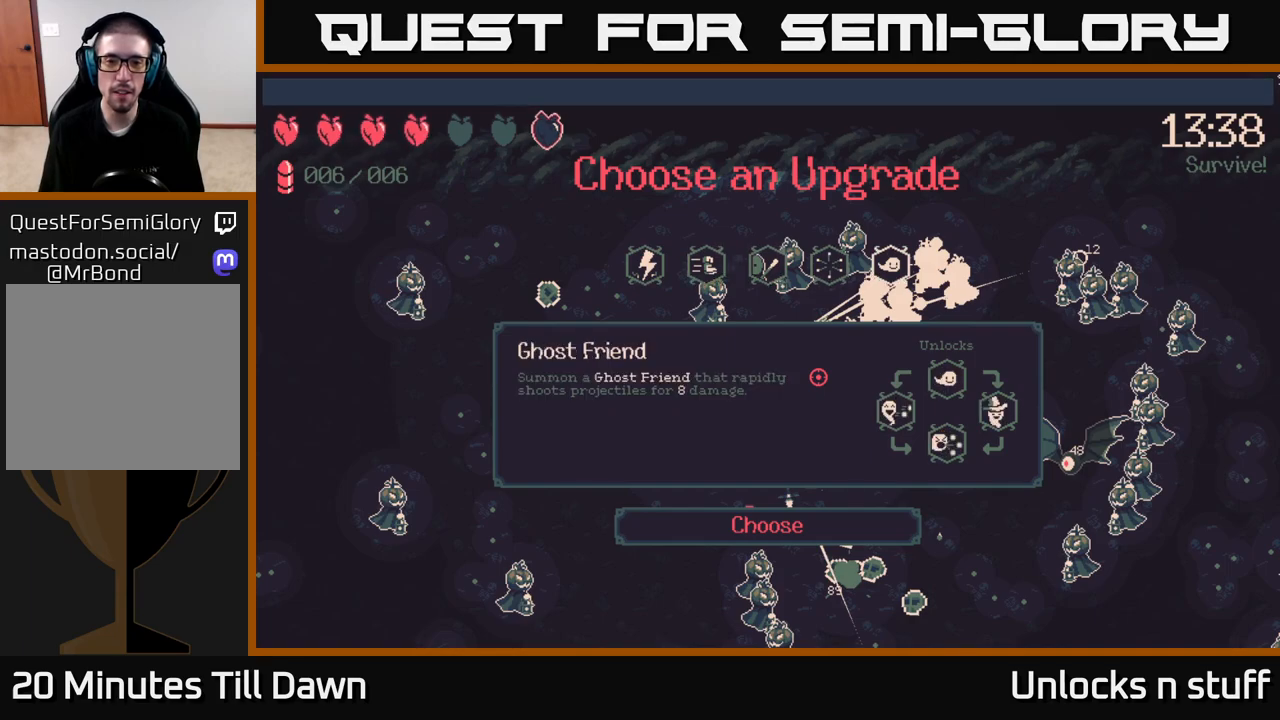
{"buttons": ["DPAD_LEFT"], "left_stick": "center", "right_stick": "center", "events": [[100, "DPAD_LEFT", "up"], [200, "DPAD_LEFT", "down"], [283, "DPAD_LEFT", "up"], [400, "DPAD_LEFT", "down"]]}
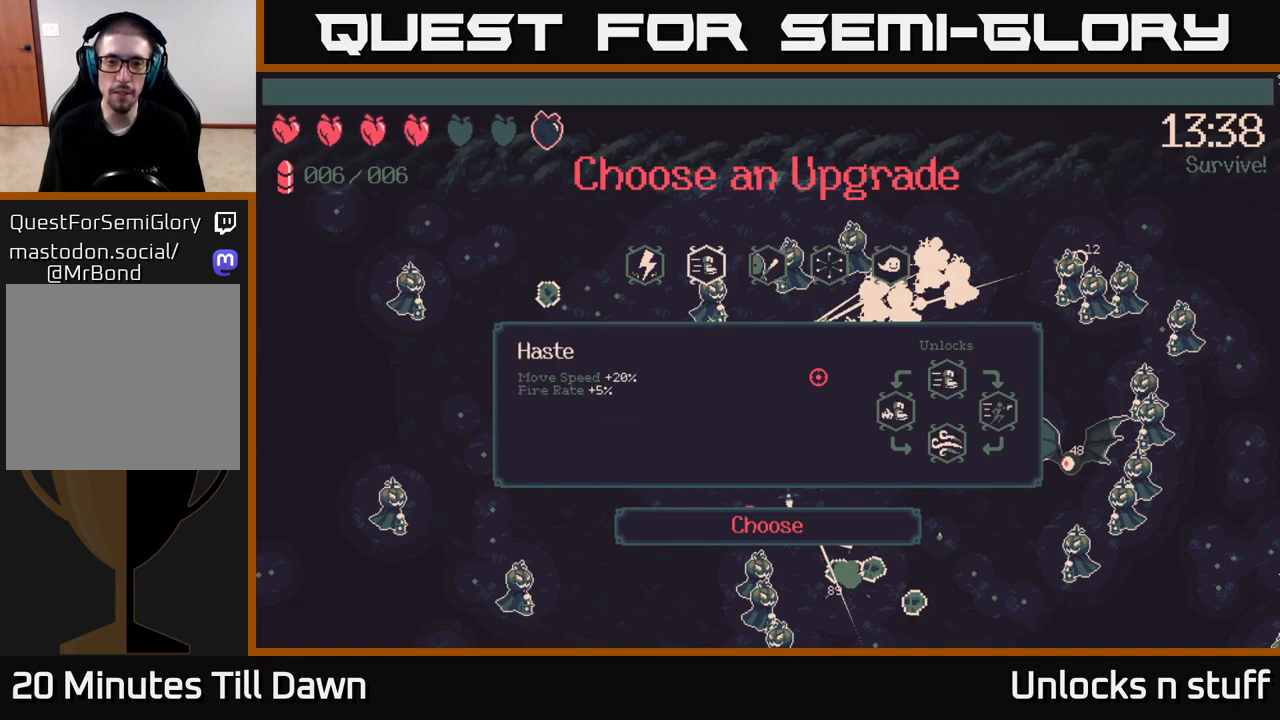
{"buttons": [], "left_stick": "center", "right_stick": "center", "events": [[17, "DPAD_LEFT", "up"], [133, "A", "down"], [183, "A", "up"]]}
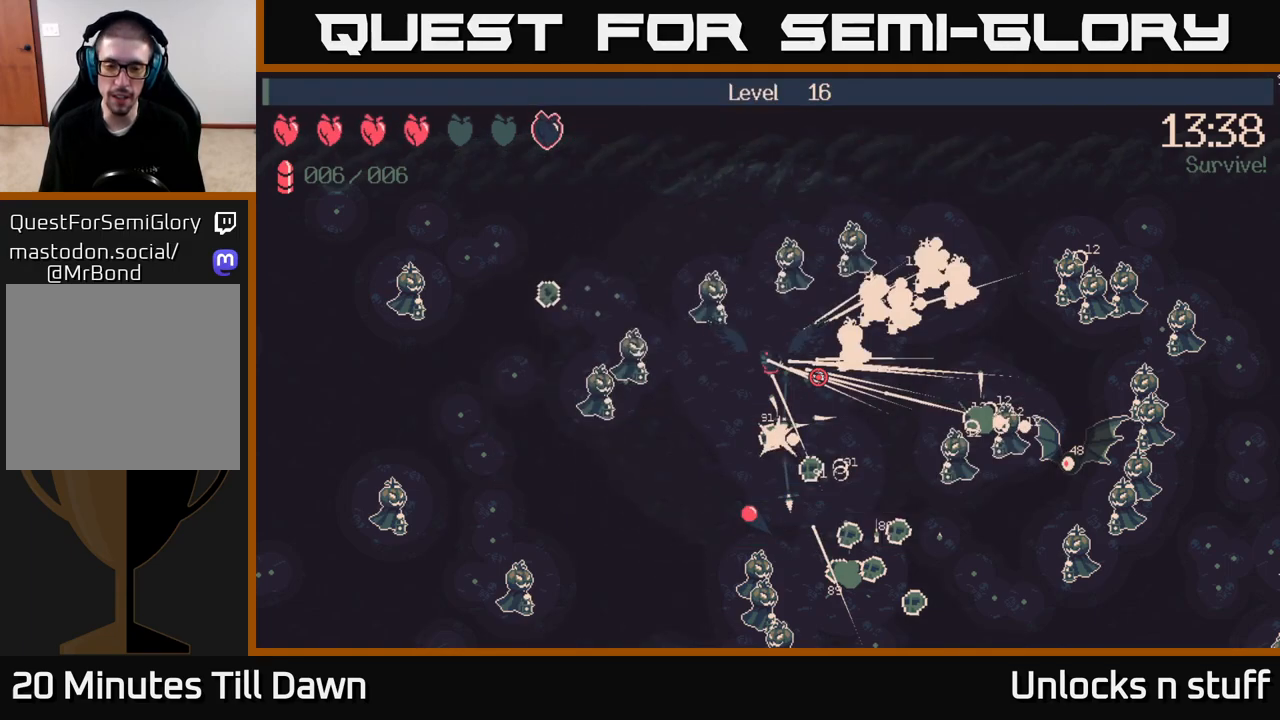
{"buttons": [], "left_stick": "down-left", "right_stick": "down-right", "events": [[300, "right_stick", "right"], [367, "left_stick", "down-left"], [433, "right_stick", "down-right"]]}
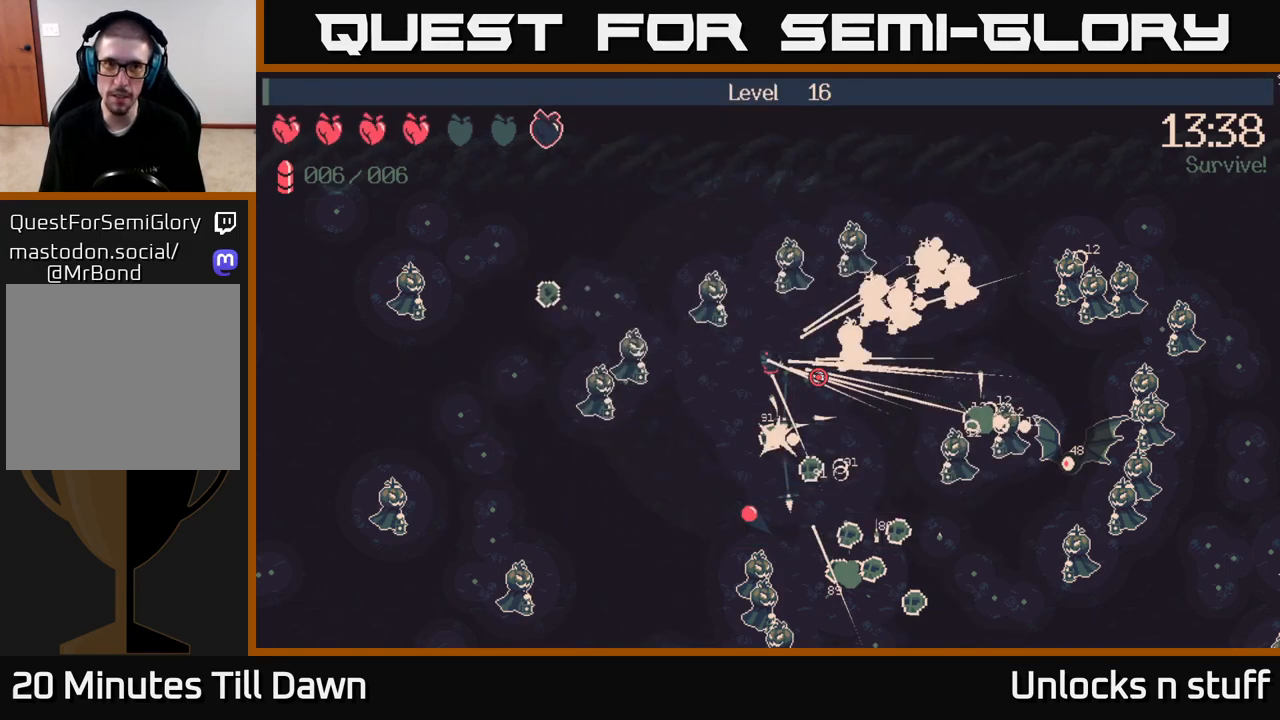
{"buttons": [], "left_stick": "down-left", "right_stick": "down-right", "events": []}
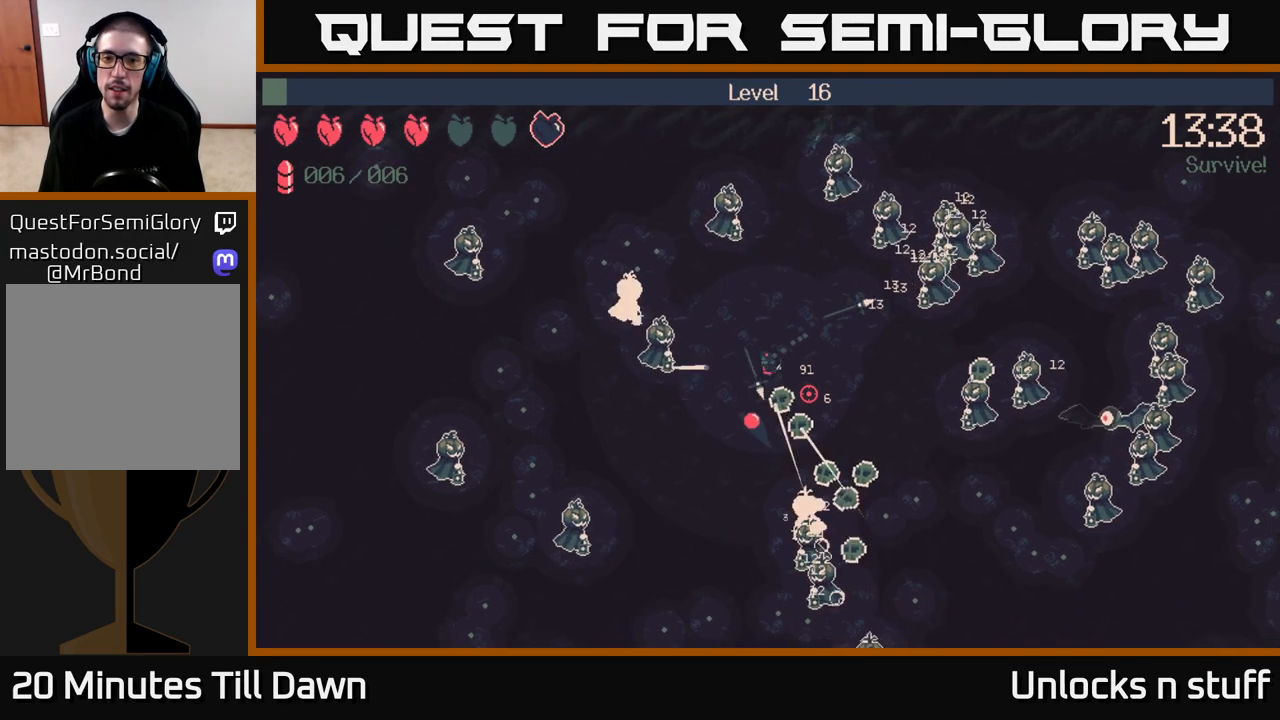
{"buttons": ["R2"], "left_stick": "down", "right_stick": "down-right", "events": [[267, "left_stick", "down"], [367, "R2", "down"]]}
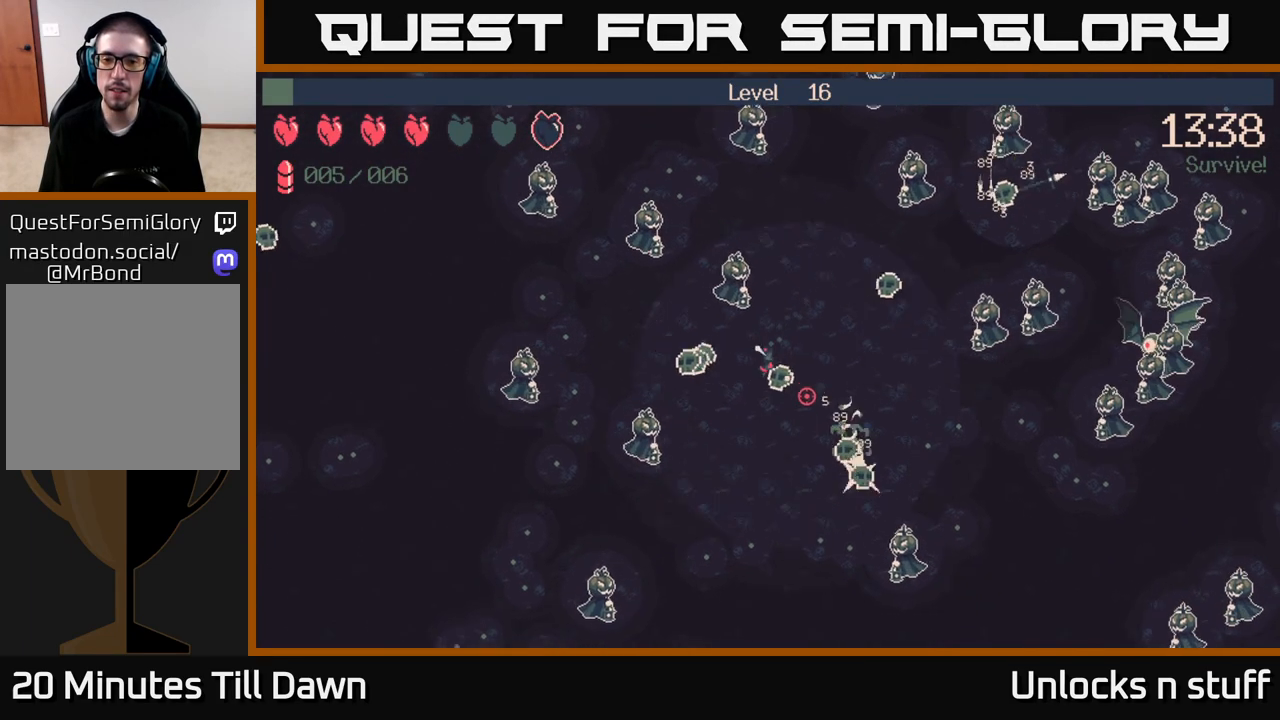
{"buttons": ["R2"], "left_stick": "right", "right_stick": "right", "events": [[33, "R2", "up"], [183, "right_stick", "right"], [300, "left_stick", "right"], [383, "R2", "down"]]}
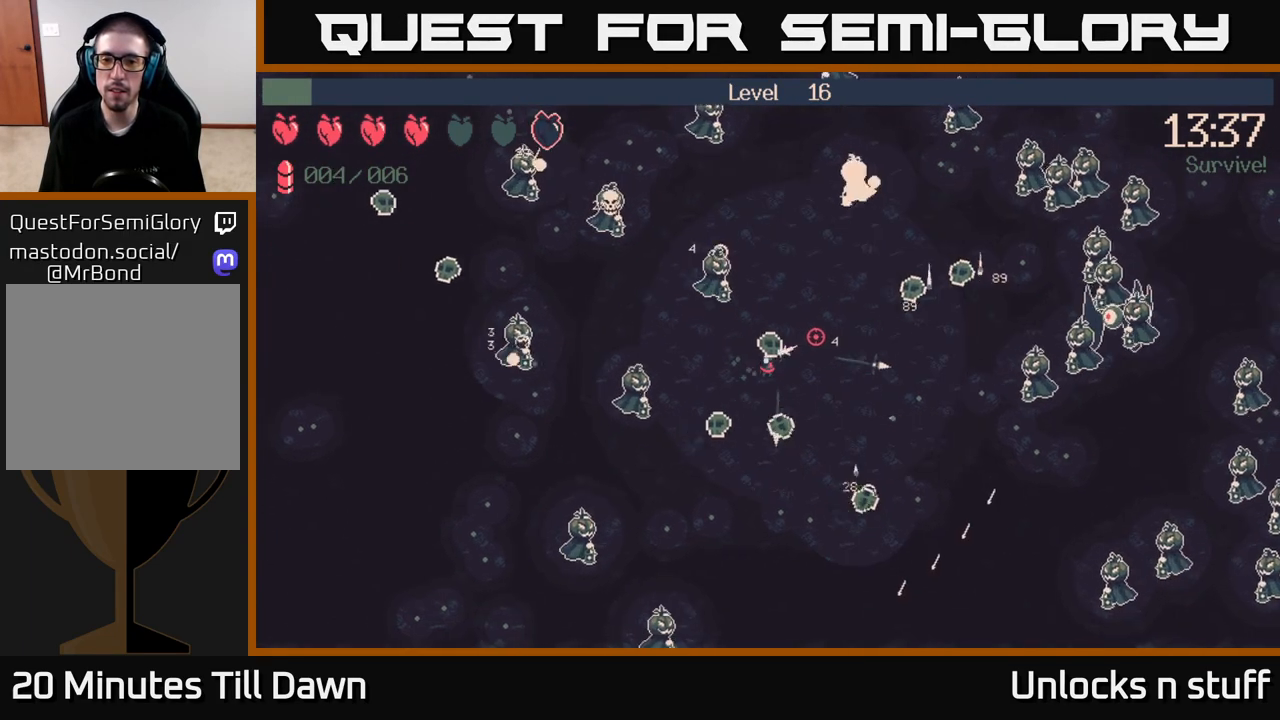
{"buttons": ["R2"], "left_stick": "right", "right_stick": "right", "events": [[50, "R2", "up"], [417, "R2", "down"]]}
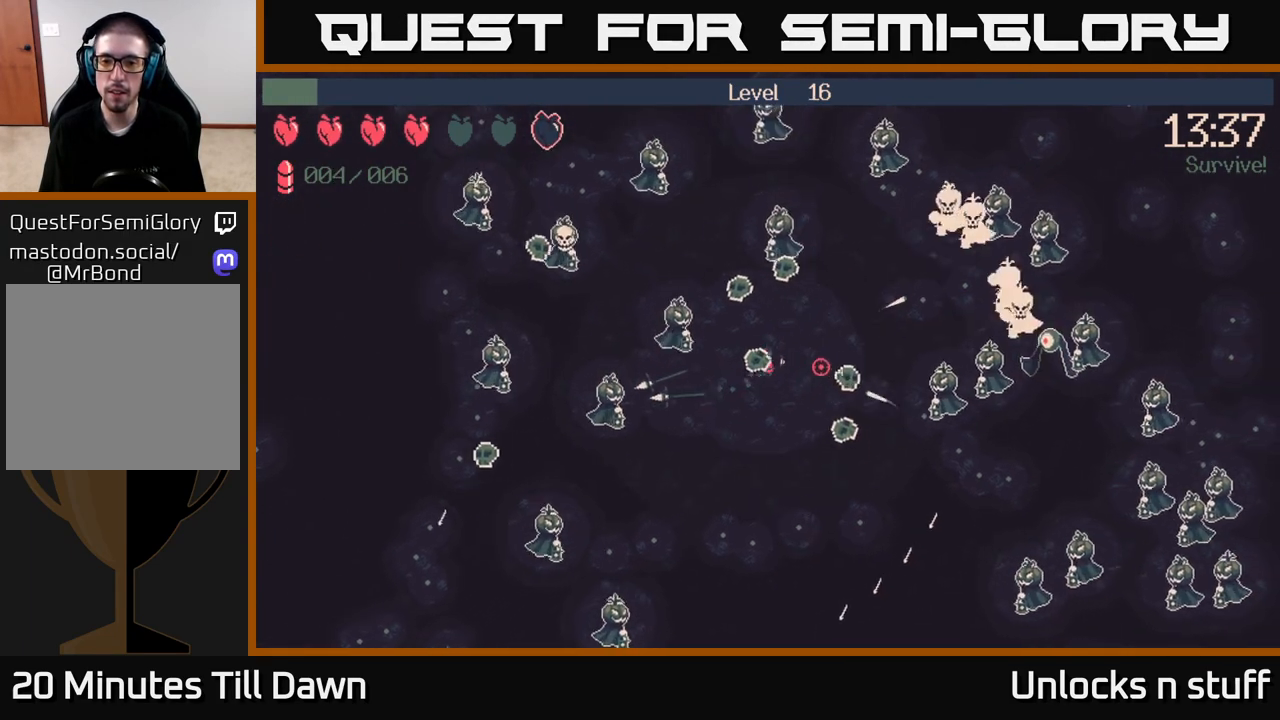
{"buttons": [], "left_stick": "right", "right_stick": "right", "events": [[67, "R2", "up"], [300, "R2", "down"], [483, "R2", "up"]]}